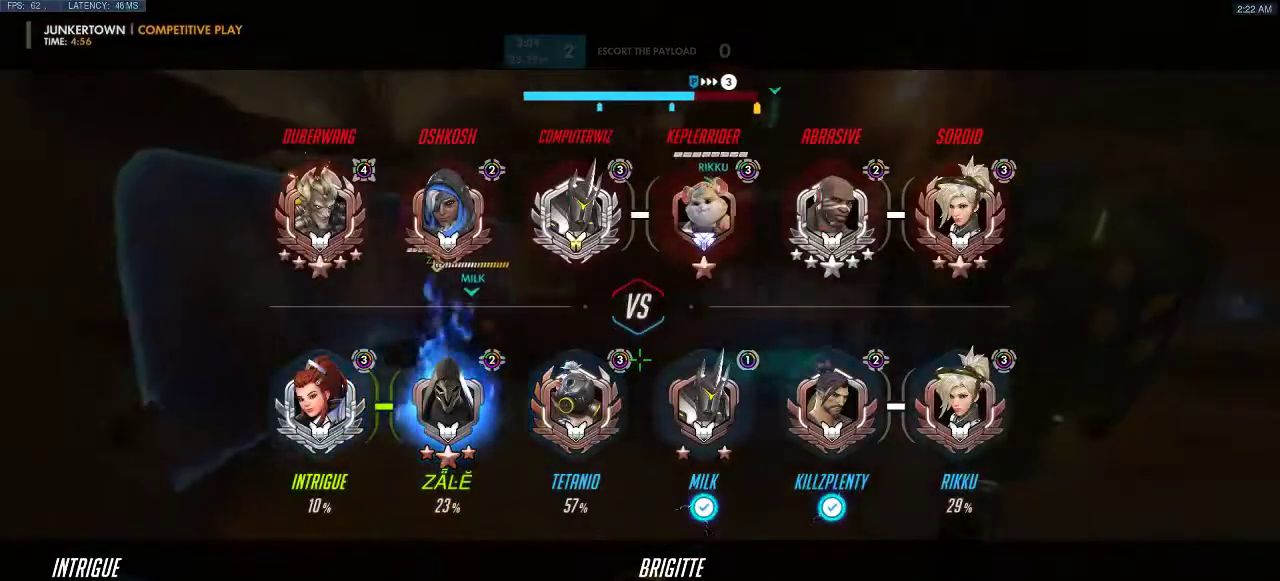
Gameplay with keyboard; each line is a JSON object with the keys held at the frame after it. "events" lists presses ("down") and releases ("up") of "a", "d", "e", "q", "s", "shift", "space" and "w" between this image and that frame as [ms after this image, input, new state], when the widget could be followed in between. No other keys are recorded. Mouse input is not recorded.
{"keys": ["d"], "events": []}
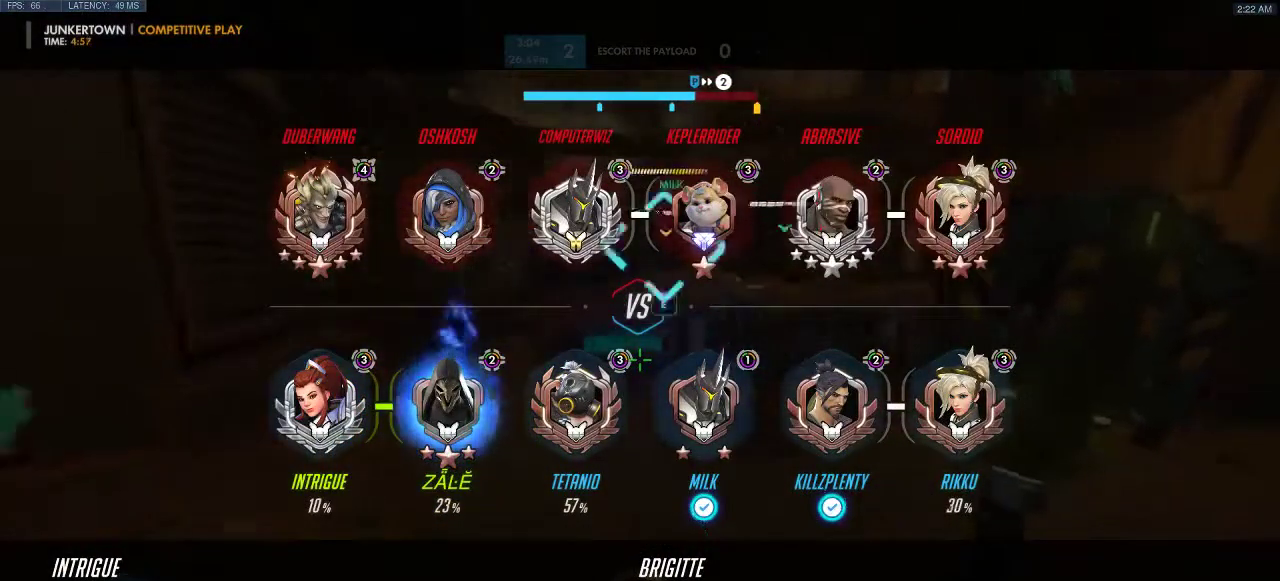
{"keys": ["d", "w"], "events": [[367, "w", "down"]]}
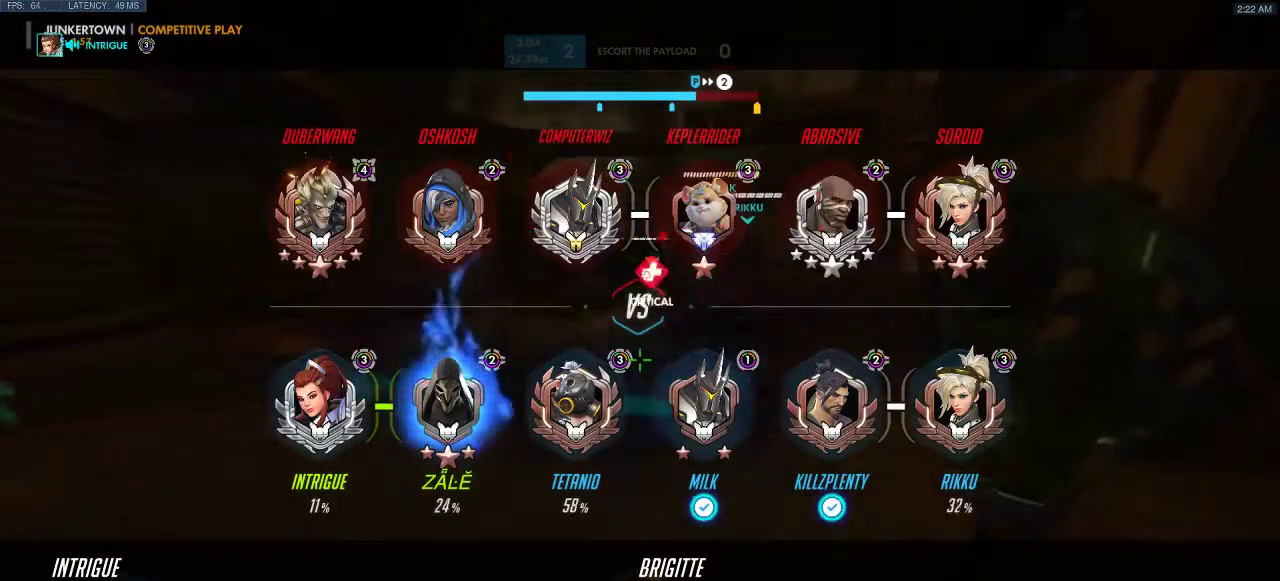
{"keys": ["d", "w"], "events": []}
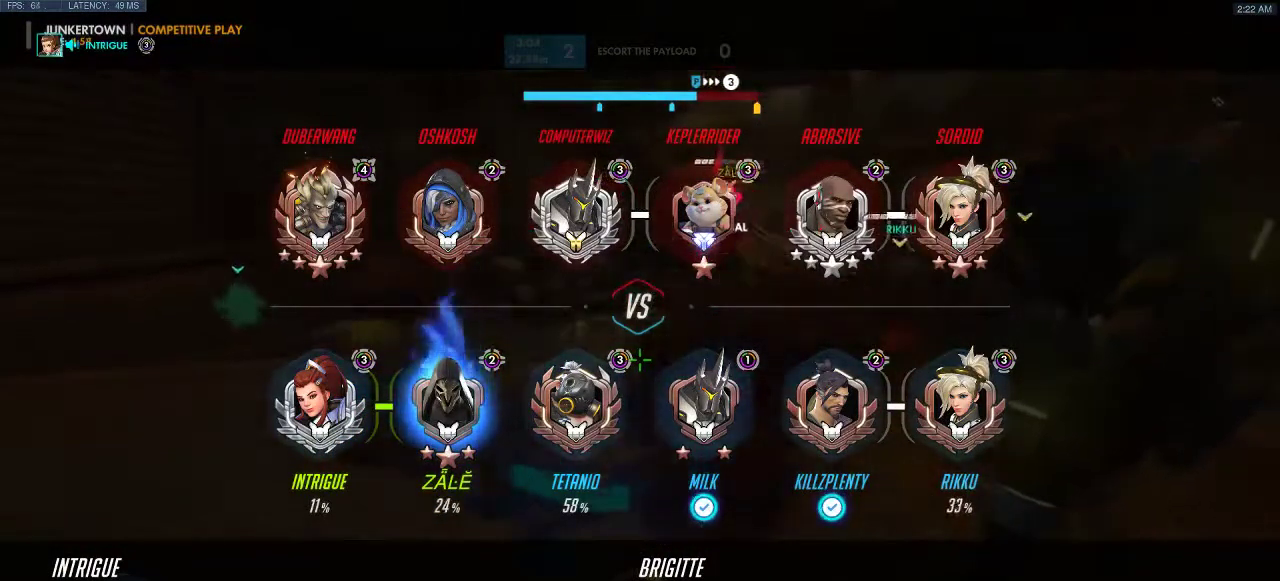
{"keys": ["w"], "events": [[417, "d", "up"]]}
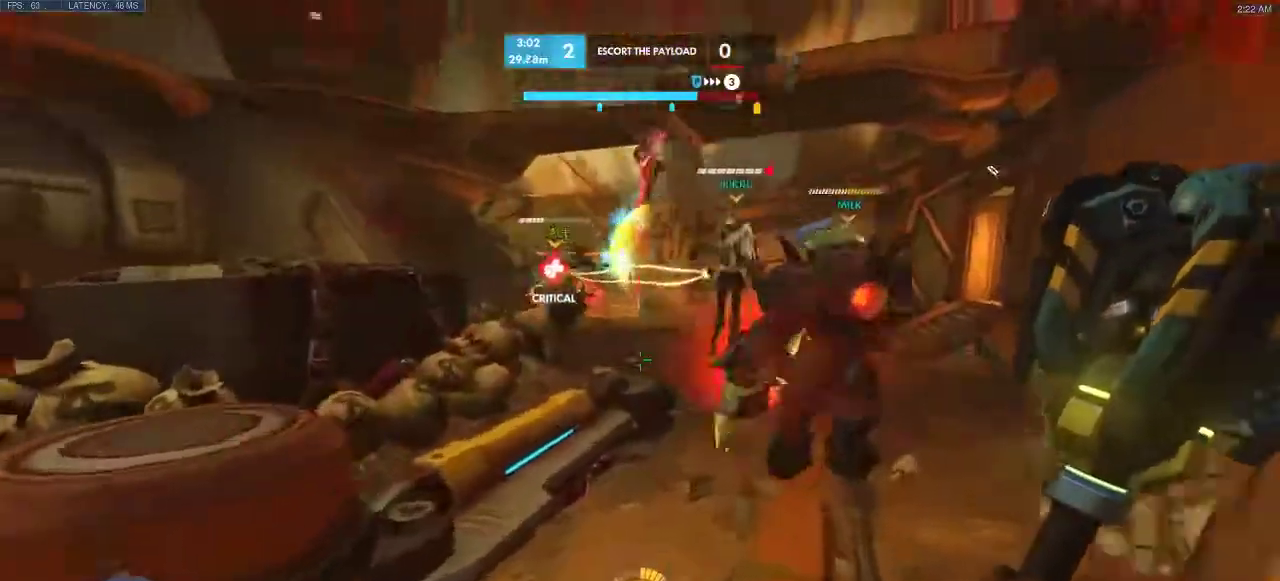
{"keys": ["a"], "events": [[83, "space", "down"], [250, "e", "down"], [350, "a", "down"], [367, "space", "up"], [417, "e", "up"], [483, "w", "up"]]}
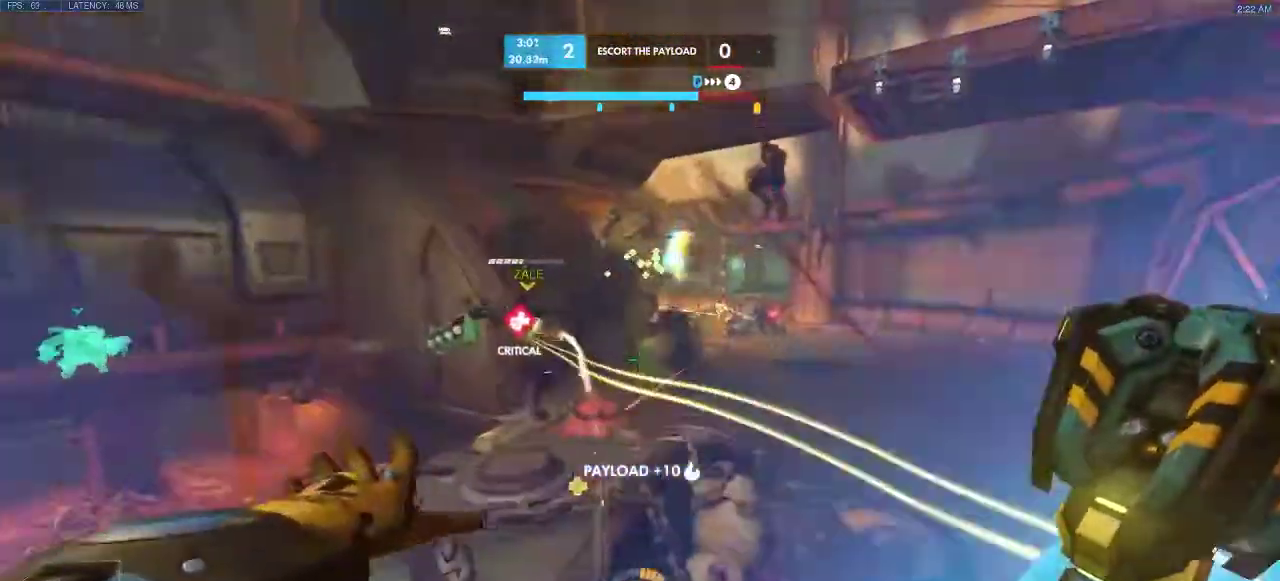
{"keys": ["a", "s"], "events": [[333, "s", "down"]]}
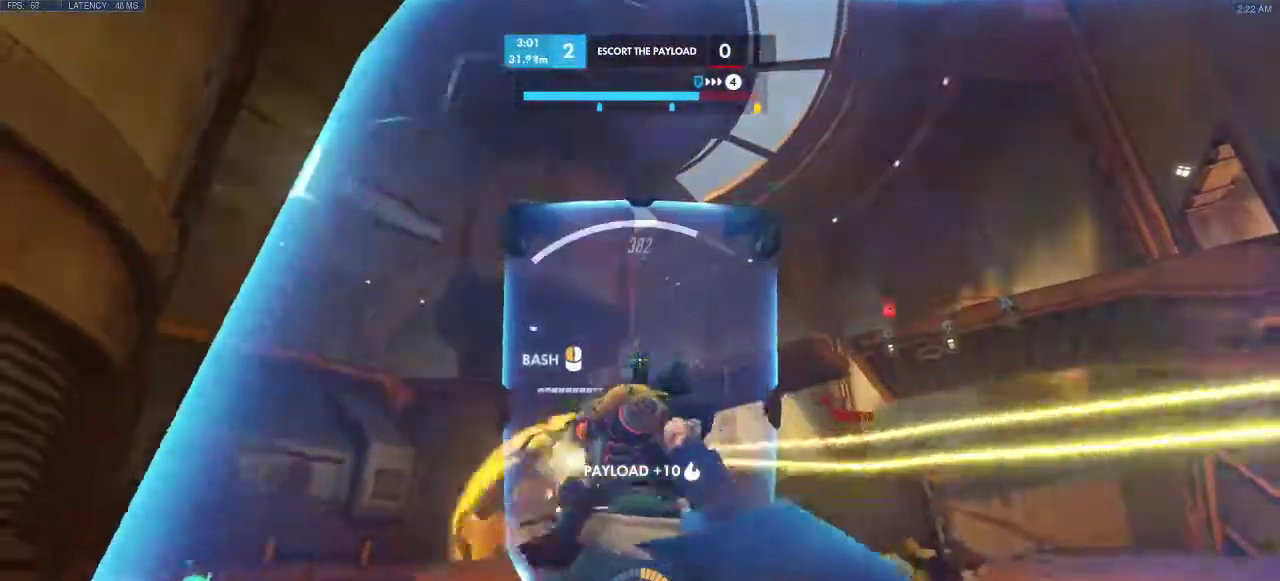
{"keys": ["s"], "events": [[200, "a", "up"]]}
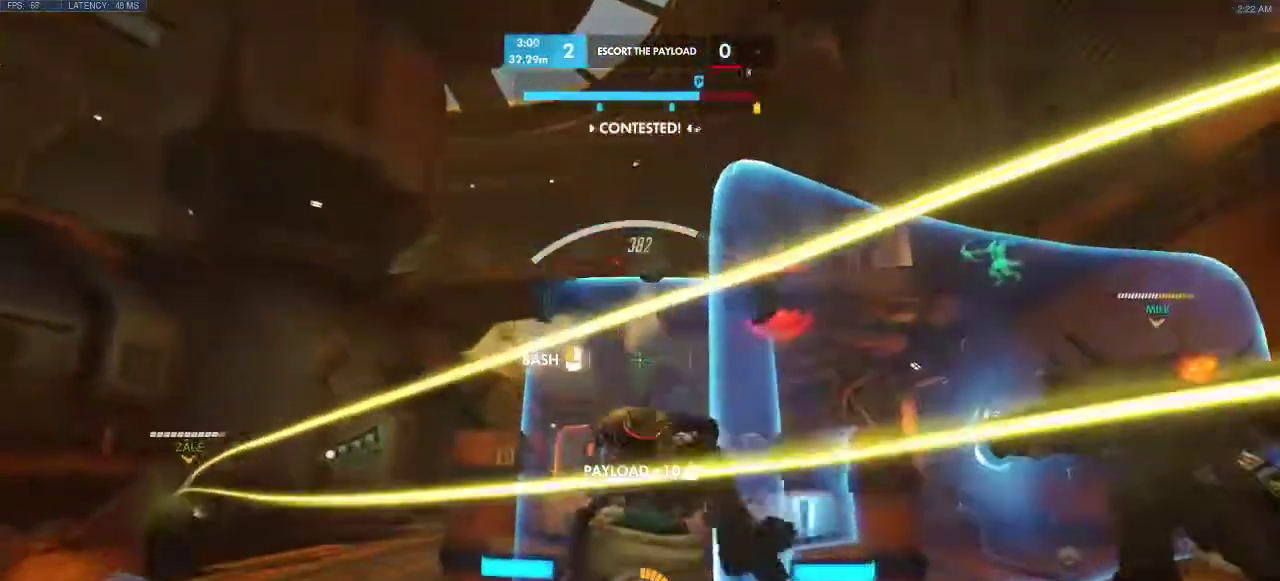
{"keys": ["a"], "events": [[100, "a", "down"], [467, "s", "up"]]}
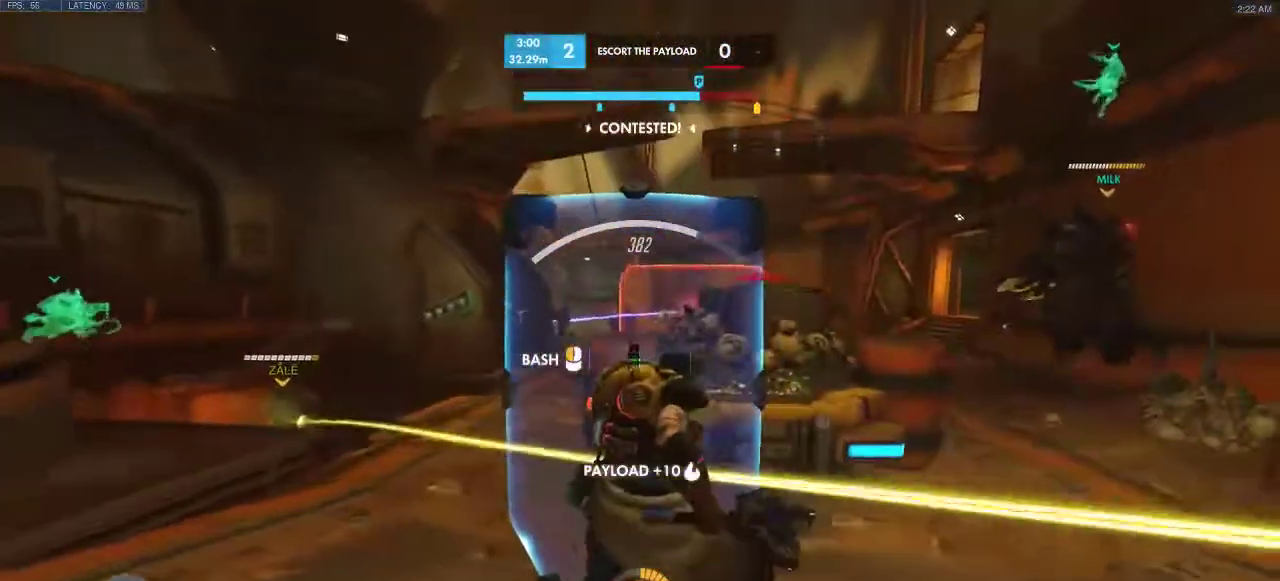
{"keys": ["d"], "events": [[450, "d", "down"], [467, "a", "up"]]}
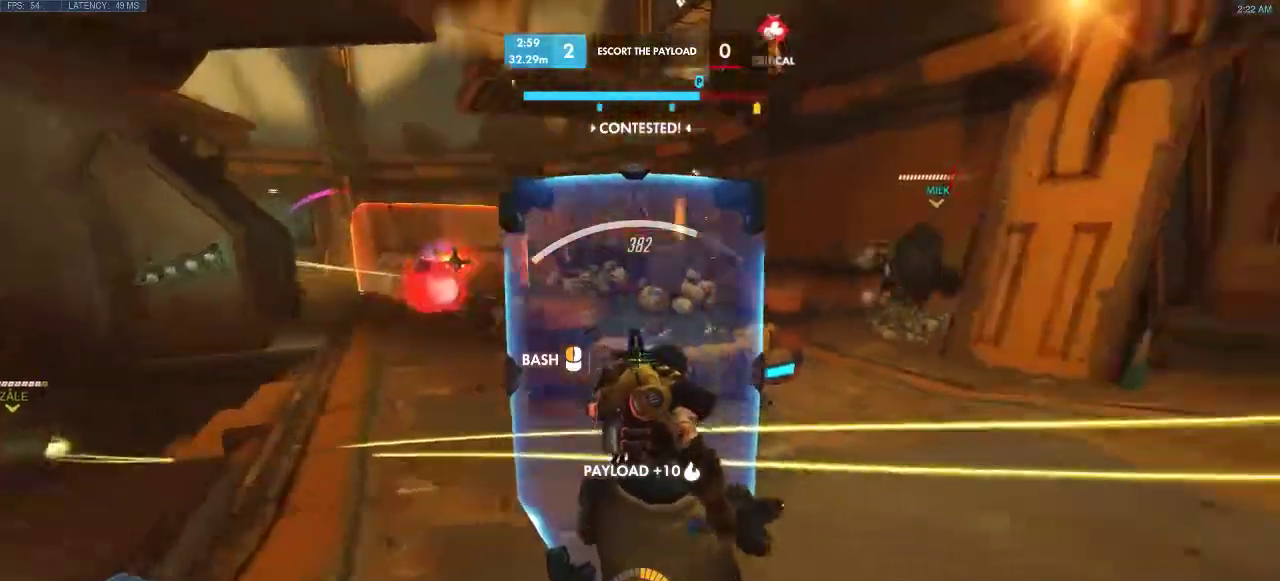
{"keys": ["d", "w"], "events": [[17, "w", "down"]]}
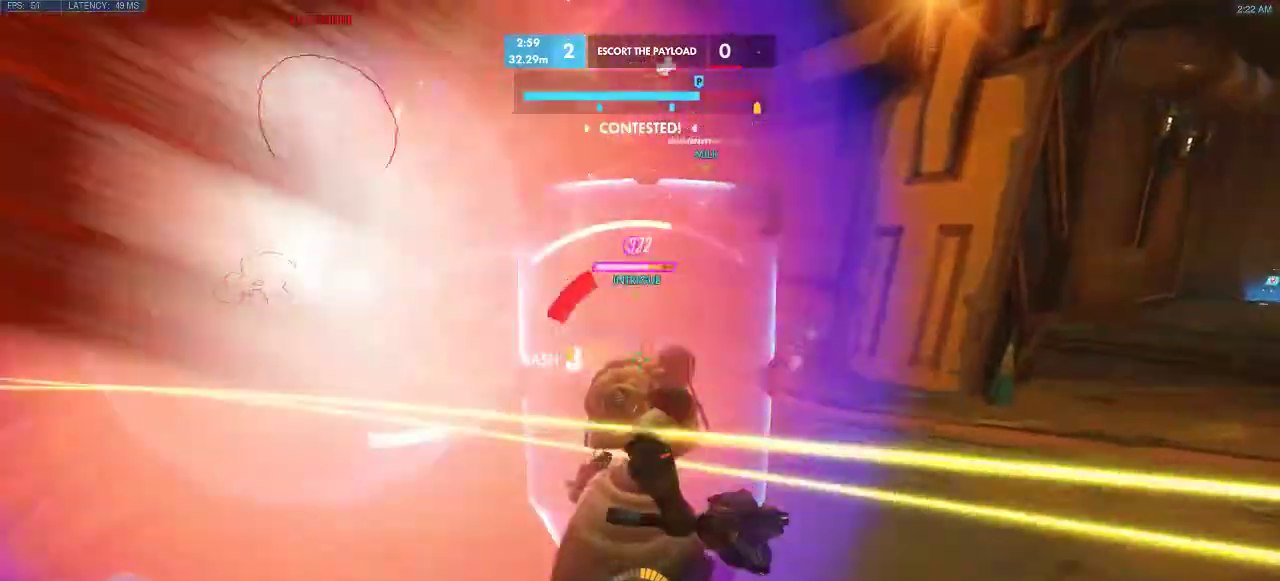
{"keys": ["d", "w"], "events": []}
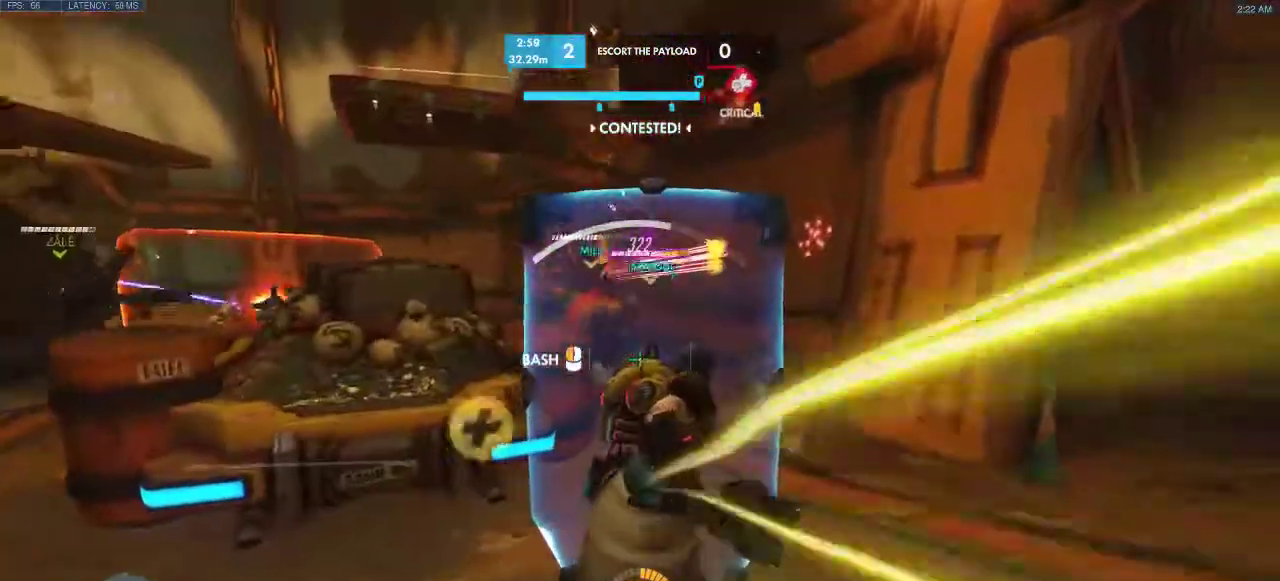
{"keys": ["a", "s"], "events": [[67, "d", "up"], [83, "a", "down"], [83, "w", "up"], [333, "s", "down"]]}
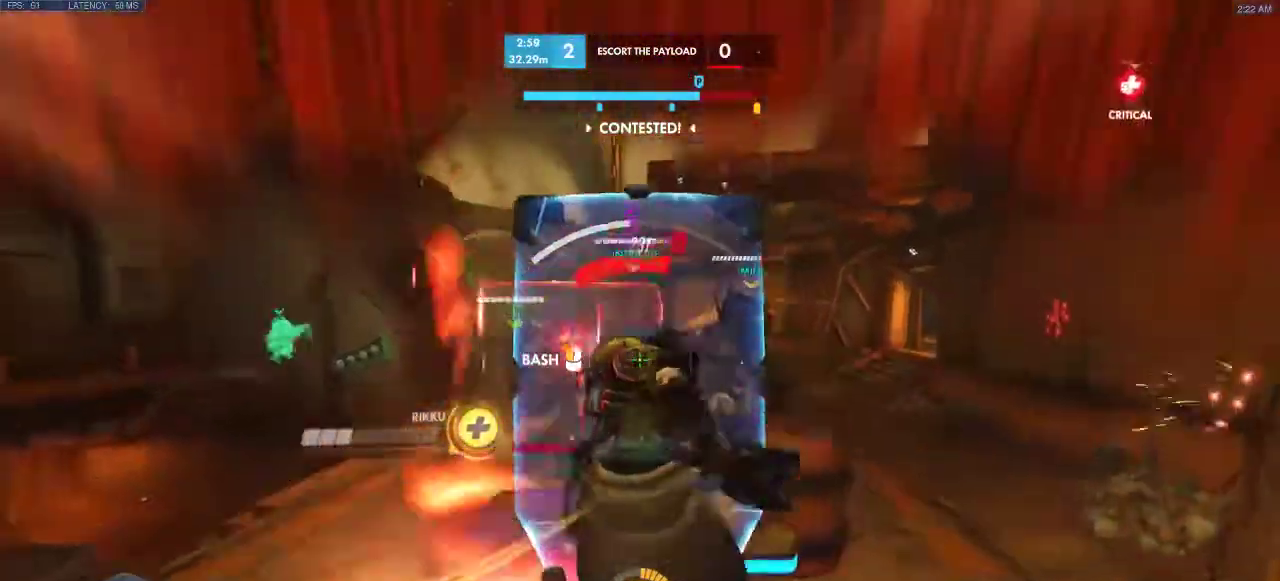
{"keys": ["a"], "events": [[117, "s", "up"]]}
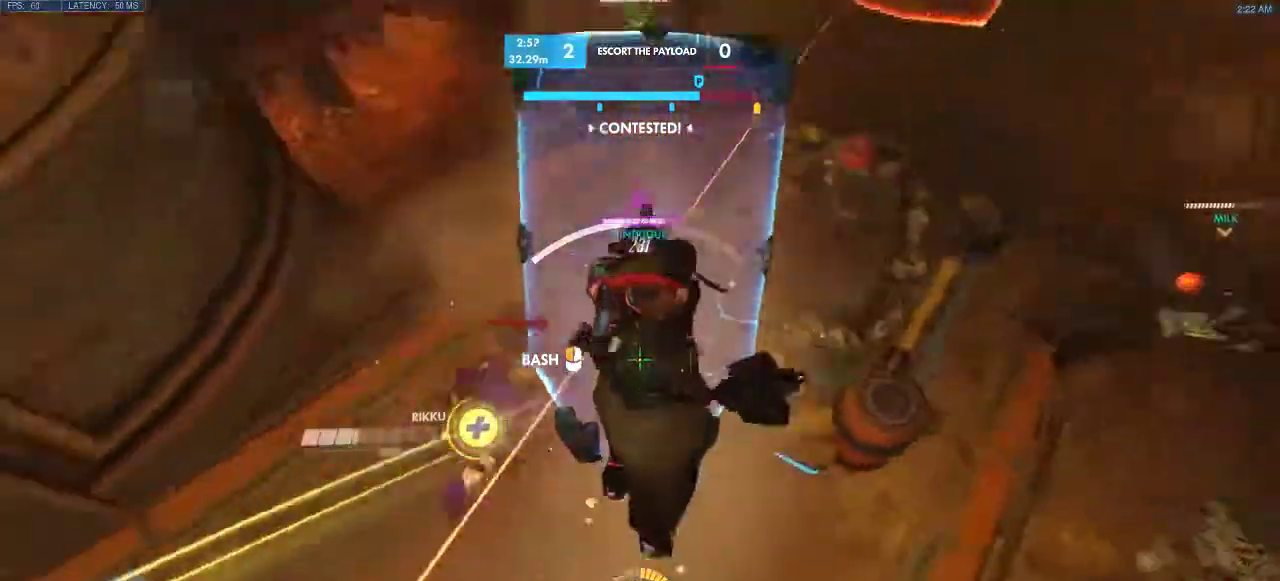
{"keys": ["a"], "events": [[50, "s", "down"], [200, "s", "up"]]}
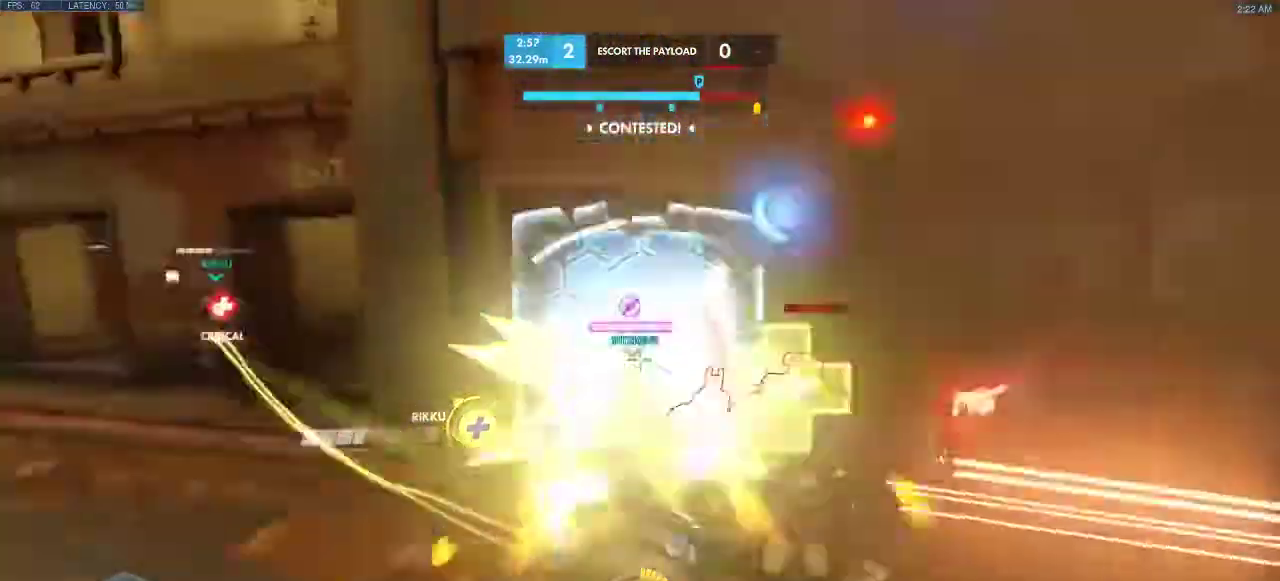
{"keys": ["a", "s"], "events": [[300, "s", "down"]]}
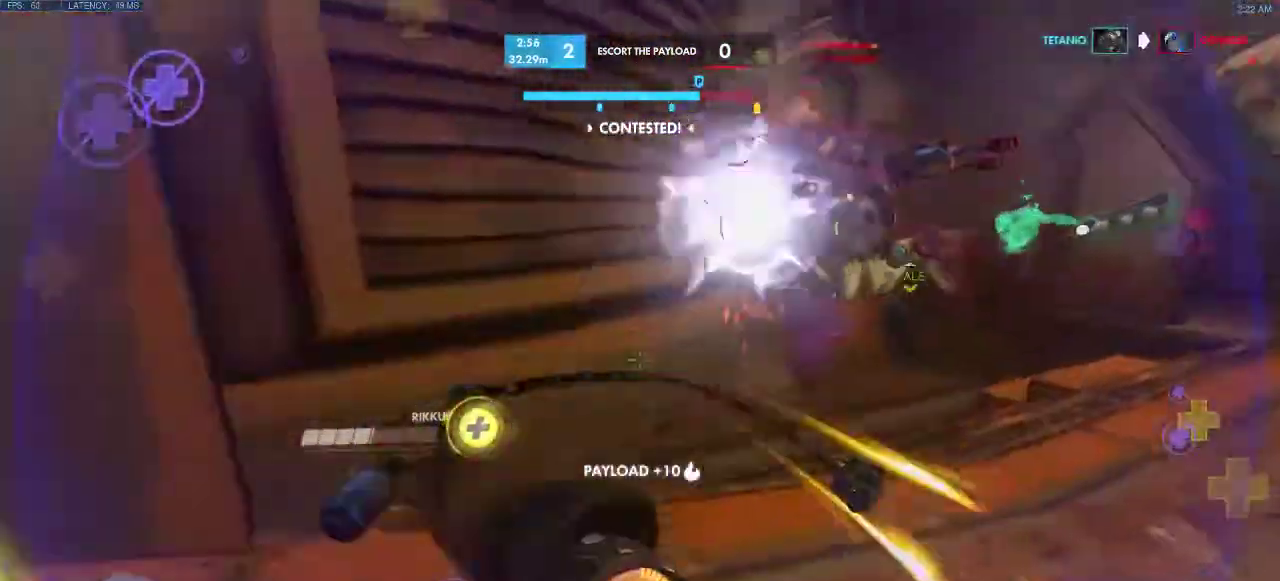
{"keys": ["a", "space"], "events": [[83, "shift", "down"], [233, "s", "up"], [300, "shift", "up"], [450, "space", "down"]]}
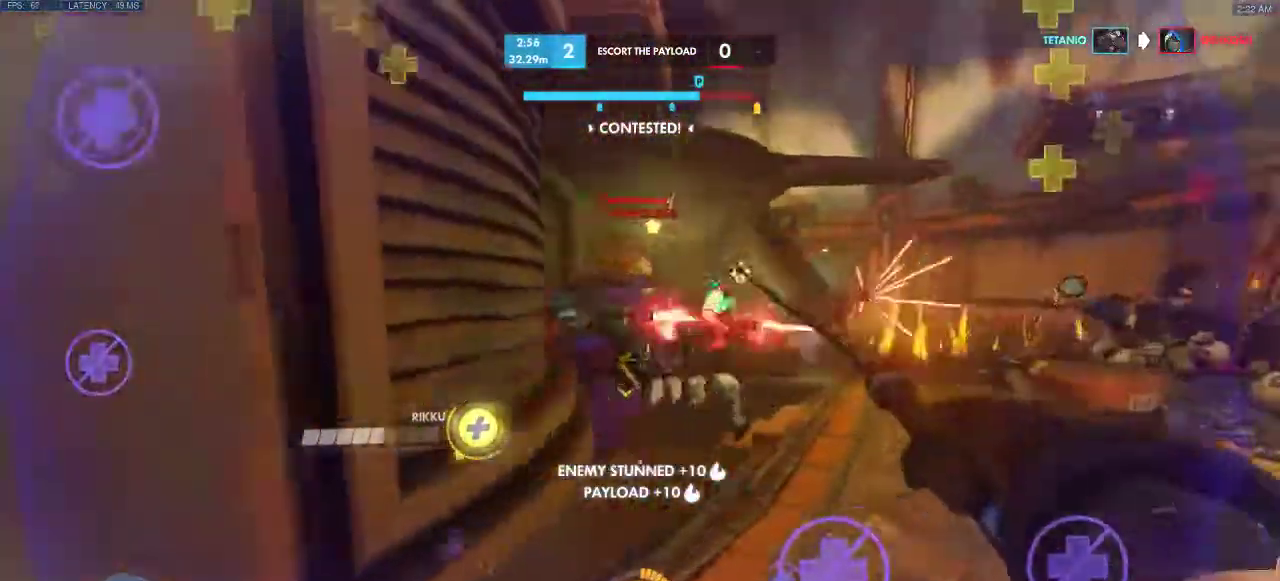
{"keys": ["s", "space"], "events": [[67, "space", "up"], [217, "s", "down"], [333, "space", "down"], [350, "a", "up"]]}
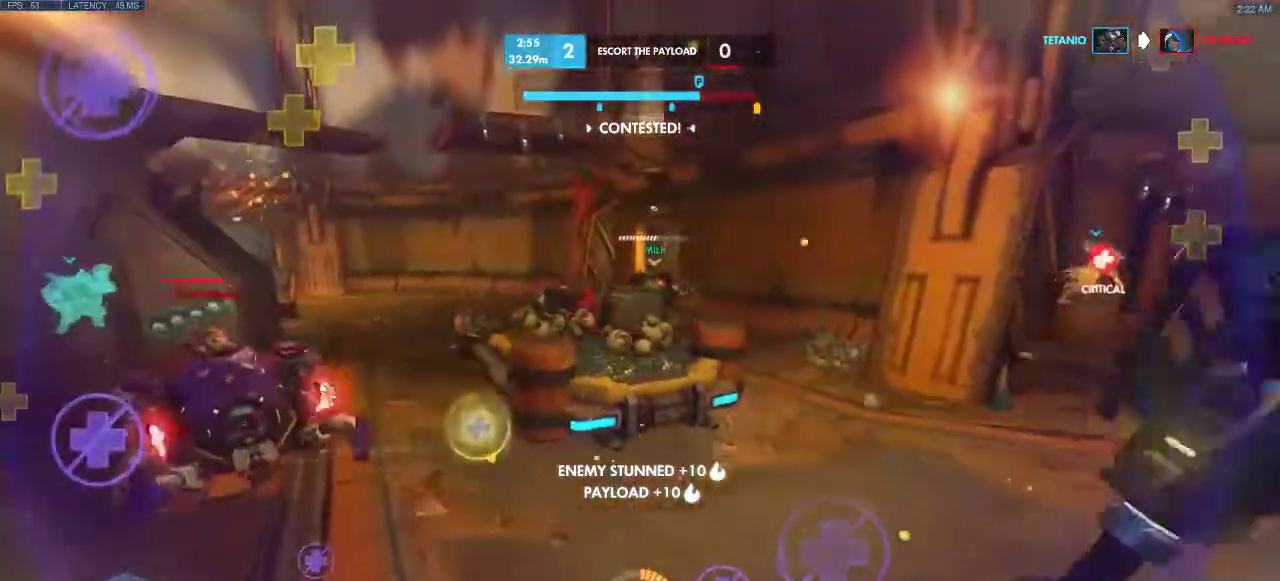
{"keys": ["s", "space"], "events": [[233, "space", "up"], [367, "space", "down"]]}
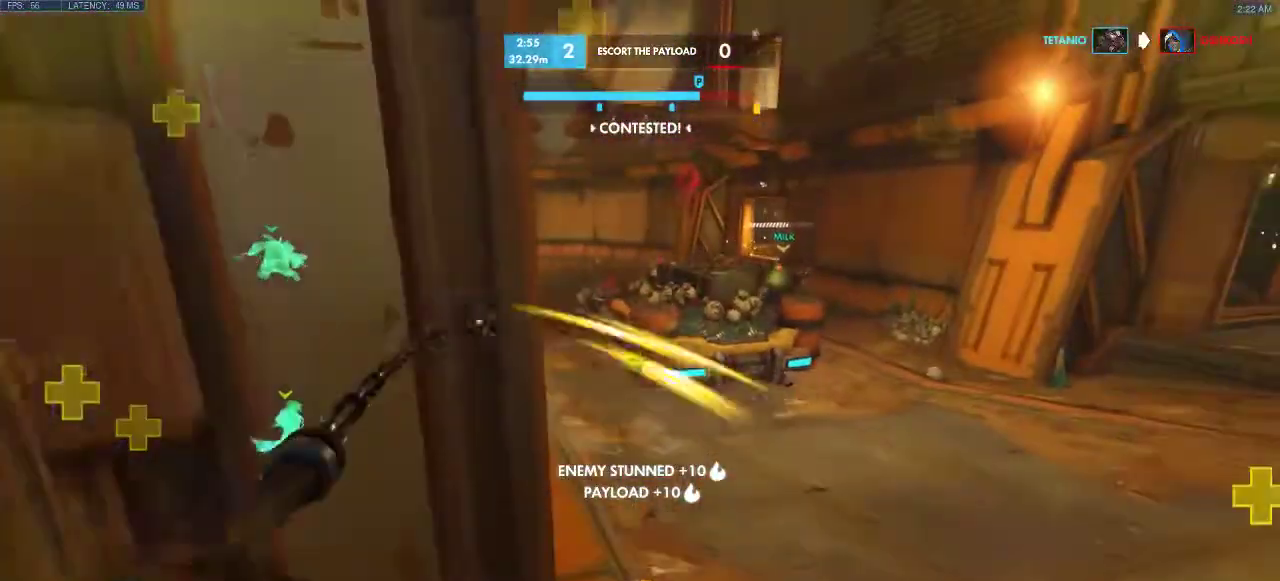
{"keys": ["a"], "events": [[83, "a", "down"], [217, "space", "up"], [433, "s", "up"]]}
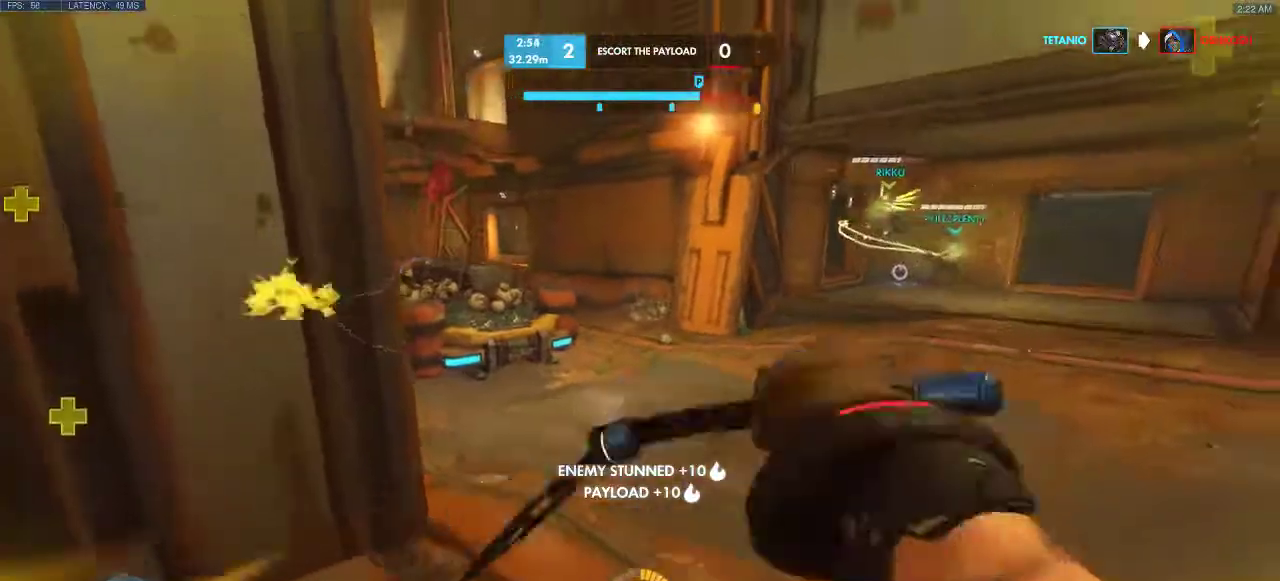
{"keys": ["d", "space", "w"], "events": [[67, "w", "down"], [117, "a", "up"], [133, "d", "down"], [200, "w", "up"], [417, "w", "down"], [467, "space", "down"]]}
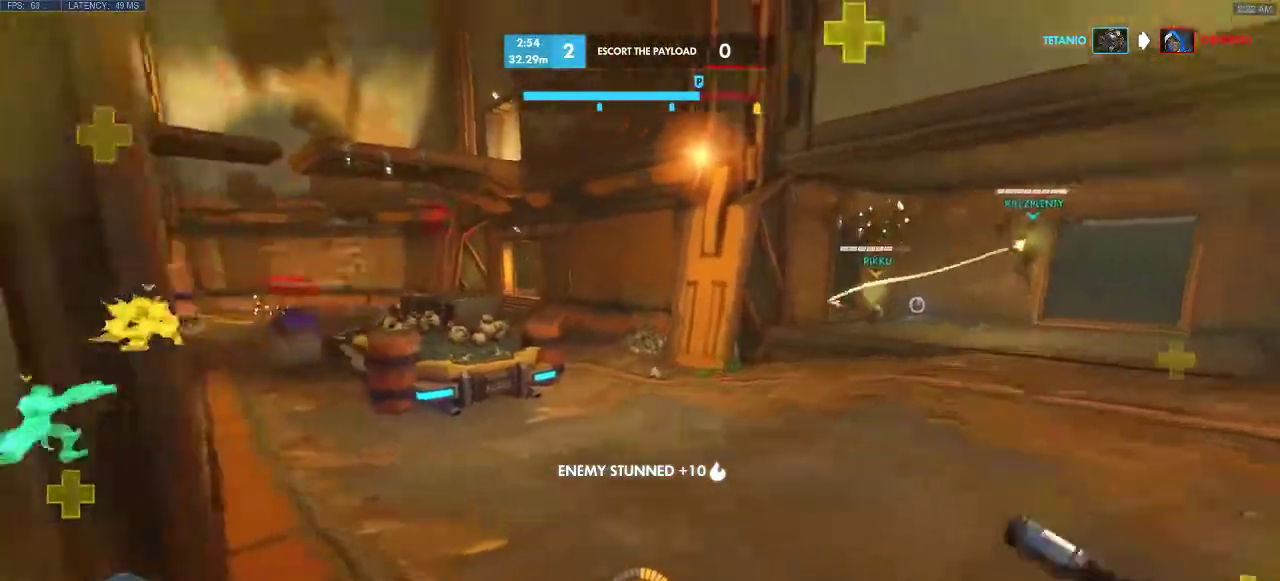
{"keys": ["e", "w"], "events": [[150, "d", "up"], [267, "e", "down"], [367, "space", "up"], [417, "e", "up"], [467, "e", "down"]]}
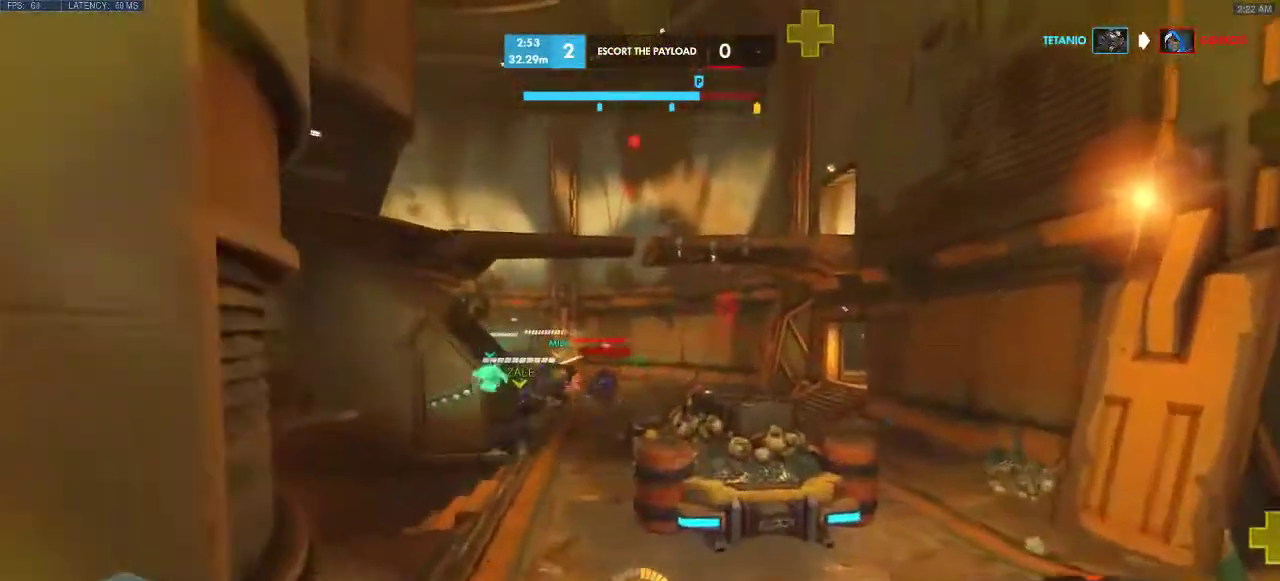
{"keys": ["w"], "events": [[150, "e", "up"], [183, "e", "down"], [350, "e", "up"]]}
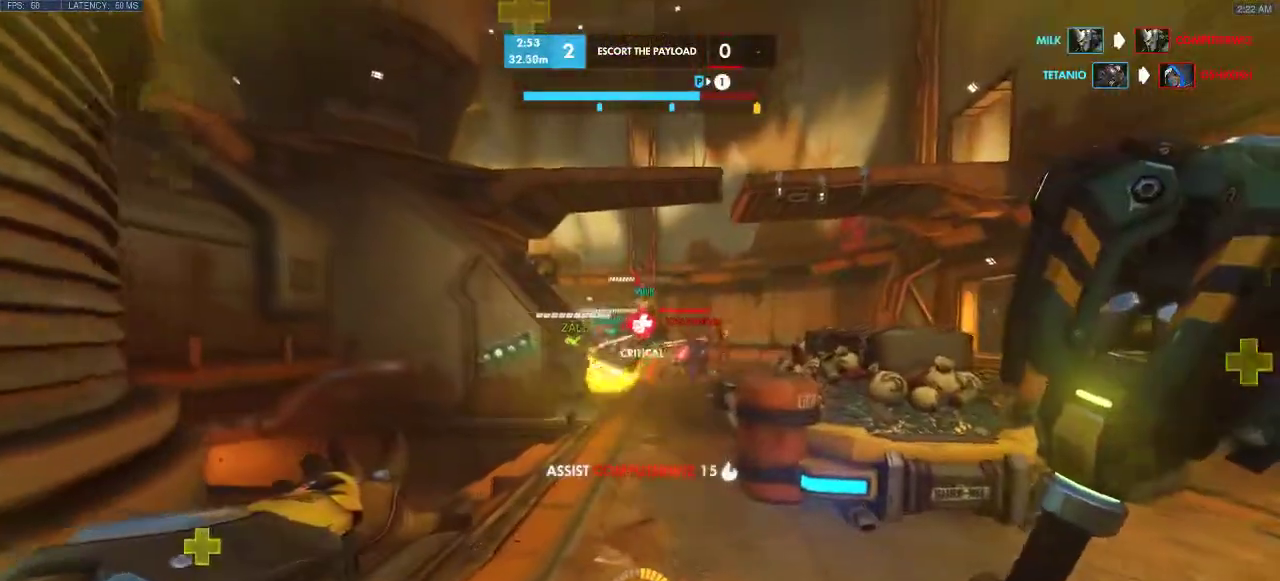
{"keys": ["d"], "events": [[217, "d", "down"], [333, "w", "up"]]}
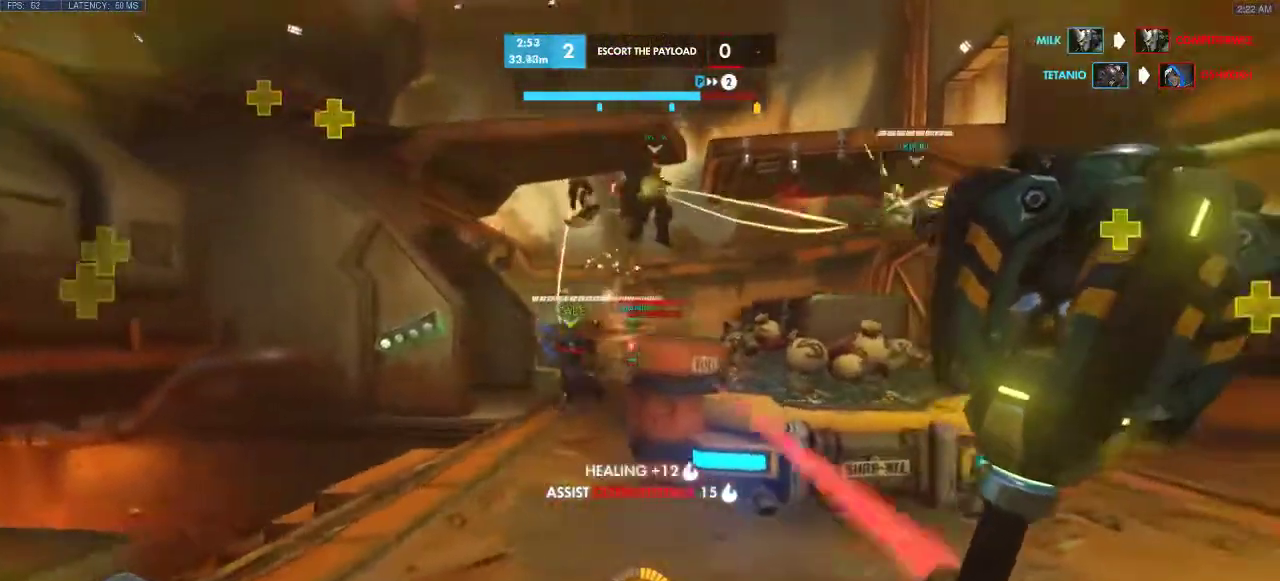
{"keys": ["d", "w"], "events": [[100, "space", "down"], [367, "w", "down"], [400, "space", "up"]]}
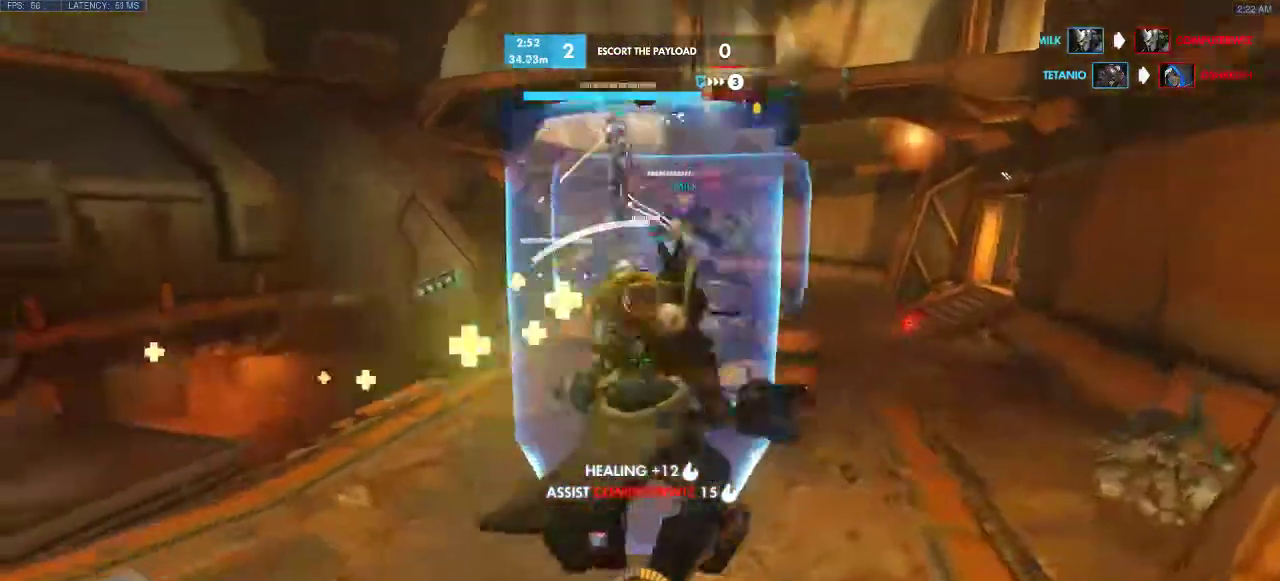
{"keys": ["a"], "events": [[267, "d", "up"], [417, "a", "down"], [450, "w", "up"]]}
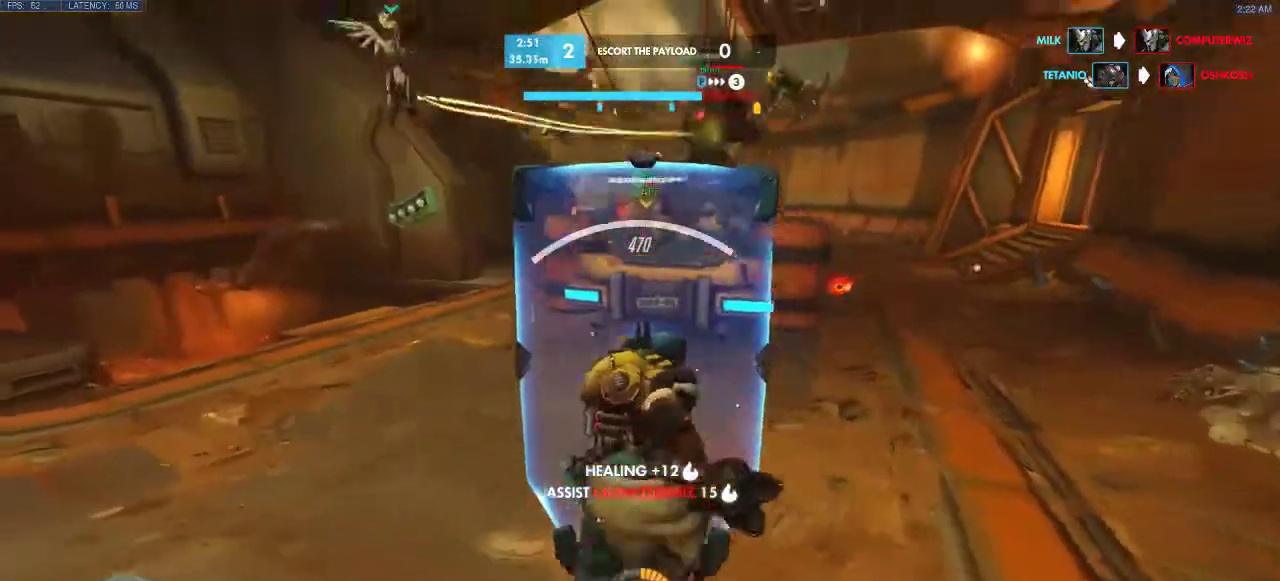
{"keys": ["a", "w"], "events": [[350, "w", "down"]]}
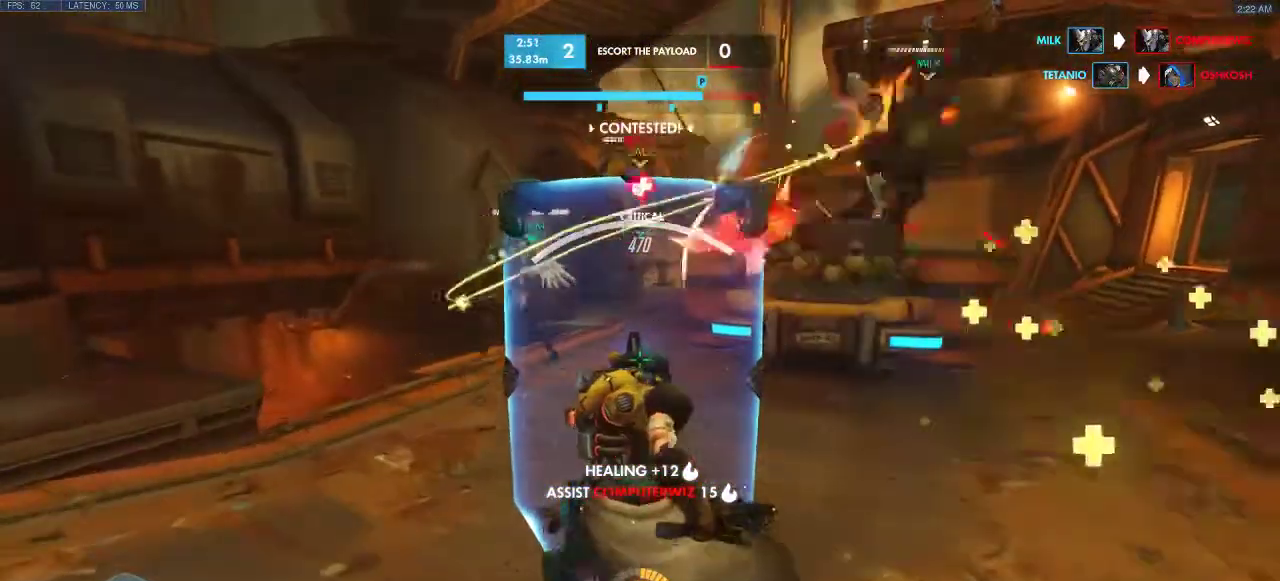
{"keys": ["w"], "events": [[450, "a", "up"]]}
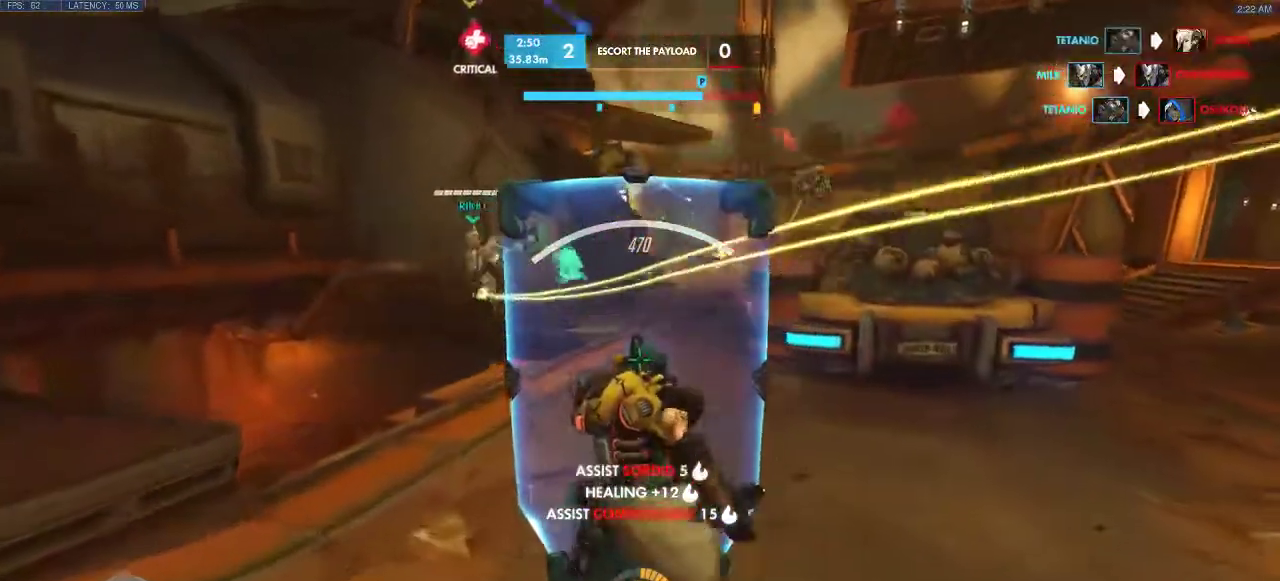
{"keys": ["a", "s"], "events": [[117, "w", "up"], [267, "s", "down"], [317, "a", "down"]]}
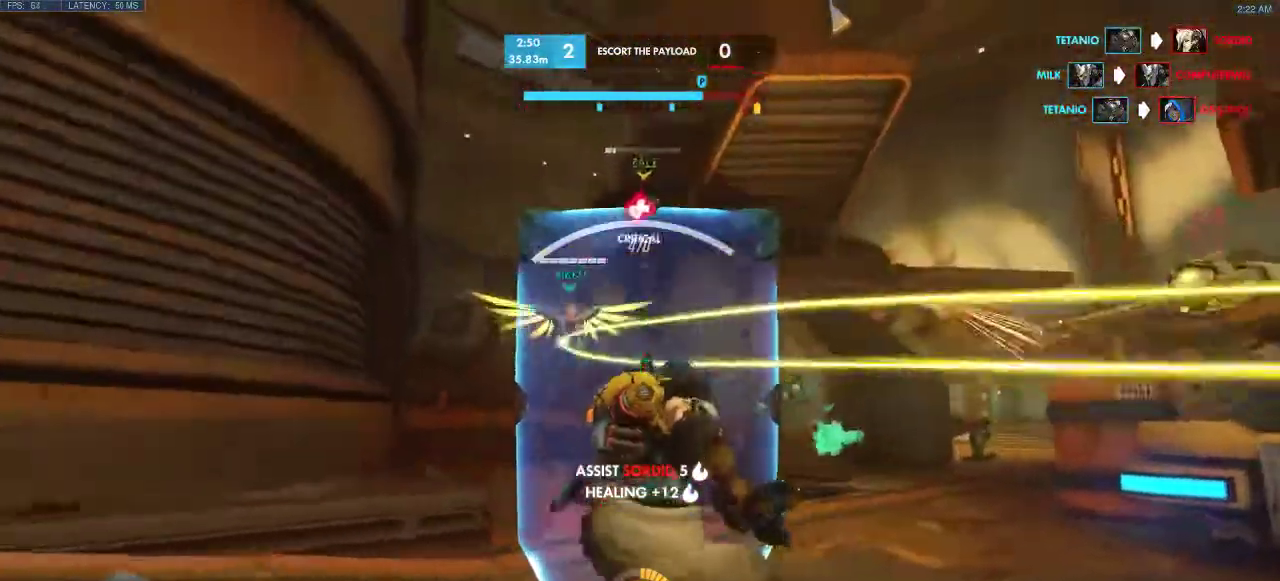
{"keys": ["a", "s"], "events": [[50, "space", "down"], [233, "s", "up"], [317, "s", "down"], [350, "space", "up"]]}
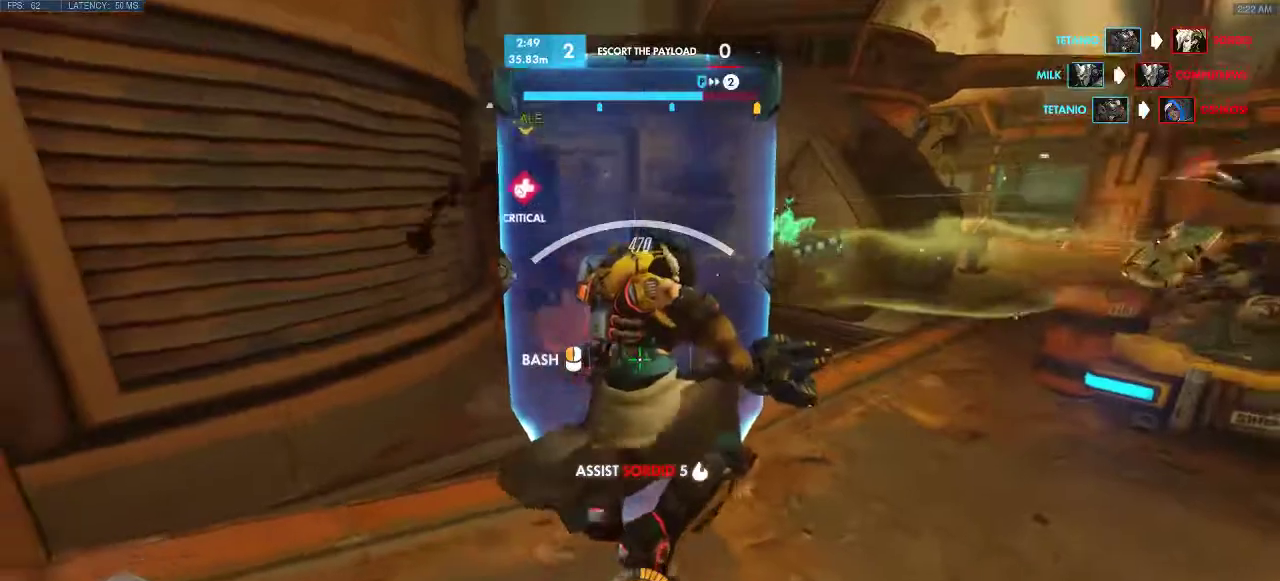
{"keys": ["a", "s"], "events": [[67, "space", "down"], [267, "space", "up"]]}